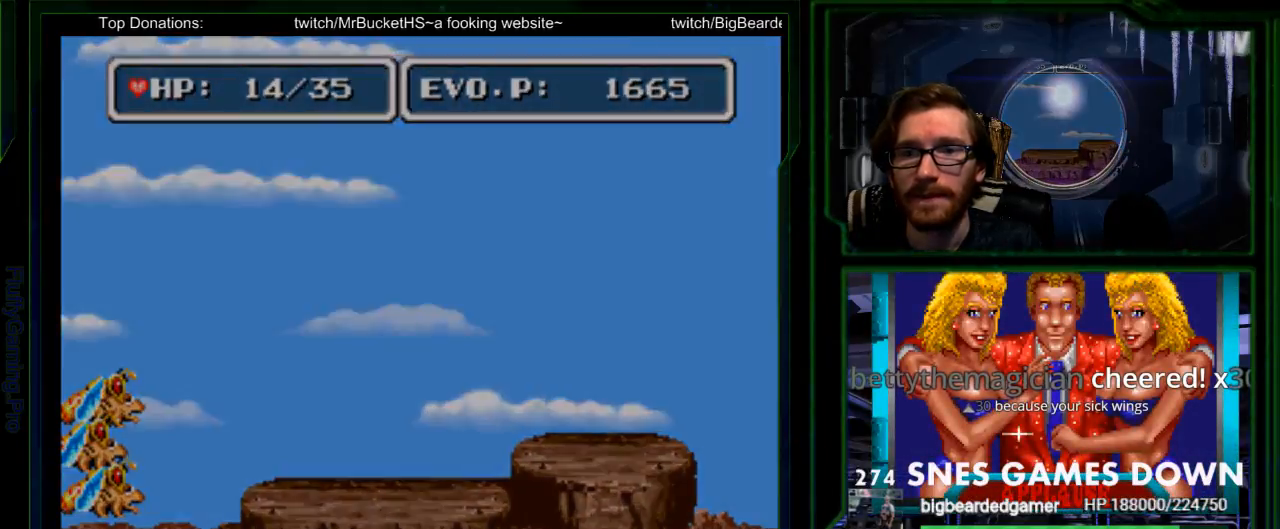
Gameplay with a controller (Nintendo layout); each line is a JSON object with the inputs held at the frame after it. "events" lists button and stick changes between this image and that frame as [ms after this image, input, new state], when the widget could be followed in between. Not read: L3 R3.
{"buttons": ["DPAD_RIGHT"], "events": []}
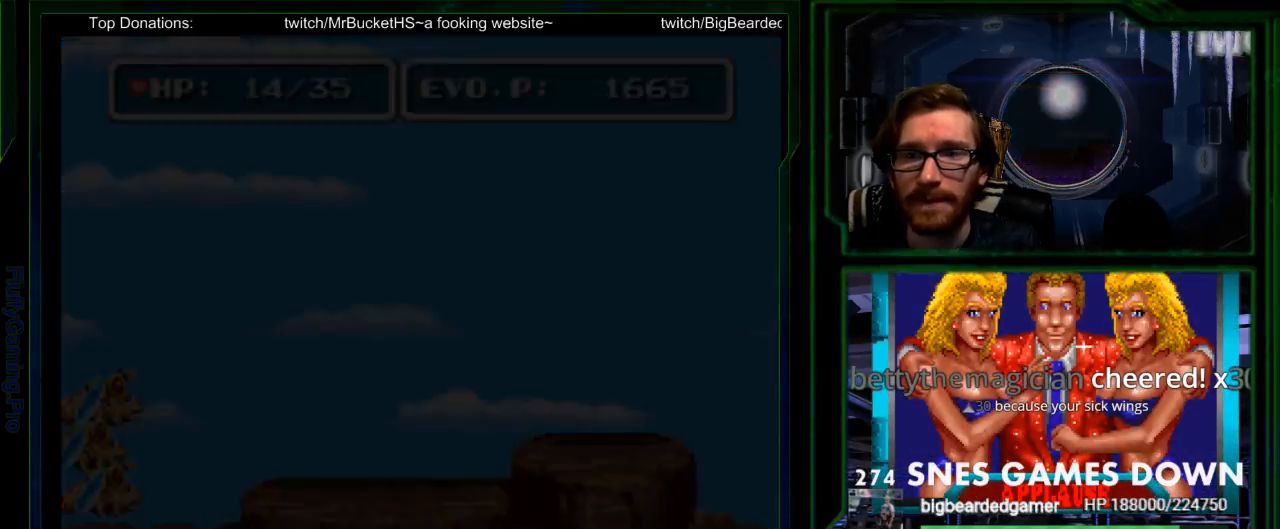
{"buttons": [], "events": [[267, "DPAD_RIGHT", "up"]]}
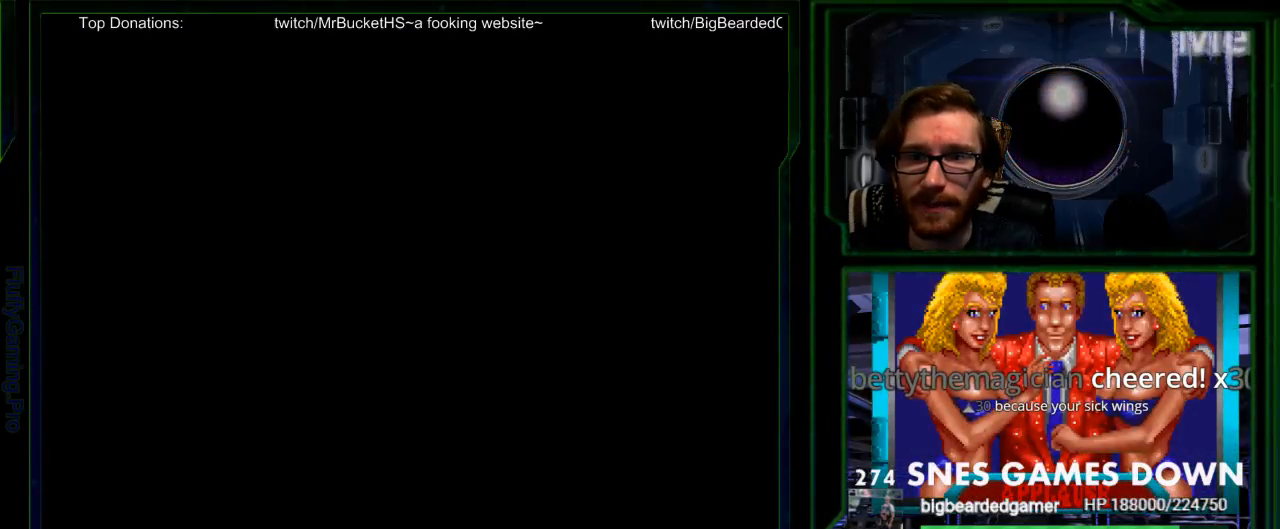
{"buttons": ["DPAD_LEFT"], "events": [[433, "DPAD_LEFT", "down"]]}
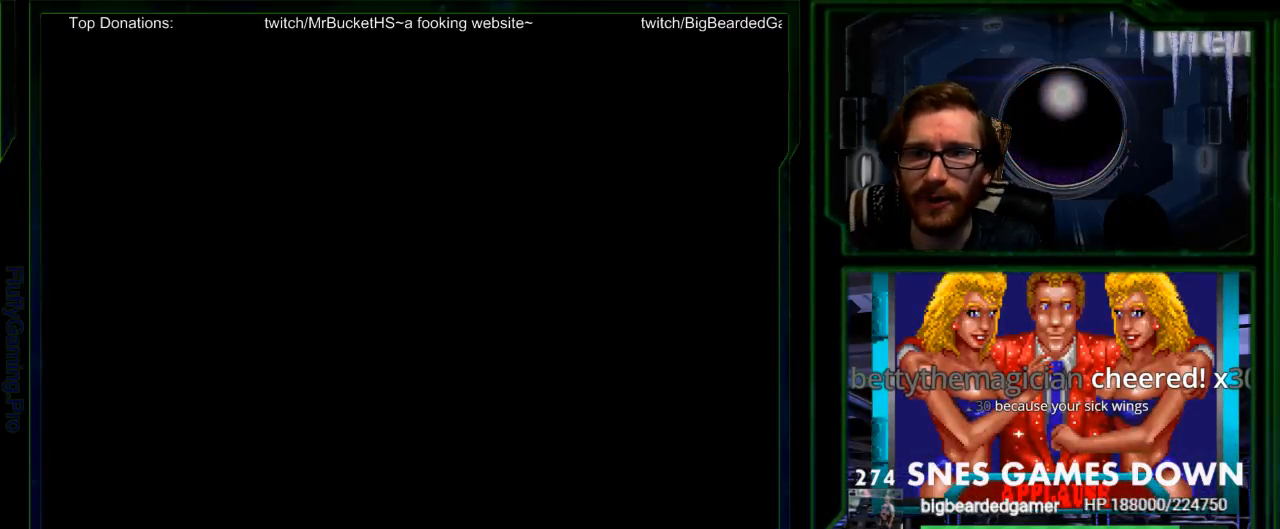
{"buttons": [], "events": [[100, "DPAD_LEFT", "up"], [233, "DPAD_RIGHT", "down"], [417, "DPAD_RIGHT", "up"]]}
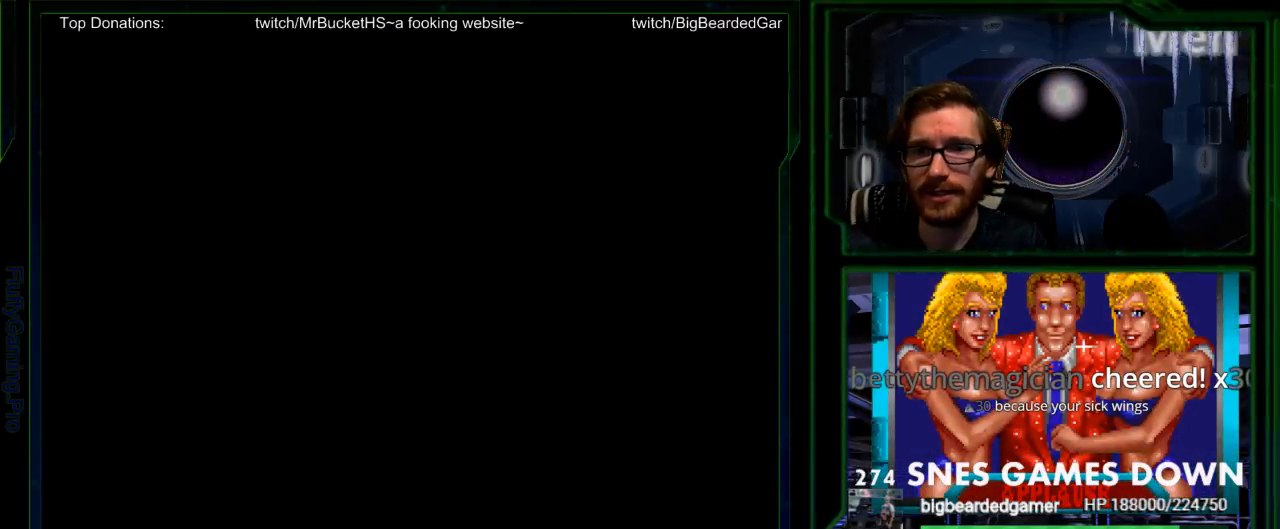
{"buttons": ["START"], "events": [[183, "SELECT", "down"], [300, "SELECT", "up"], [450, "START", "down"]]}